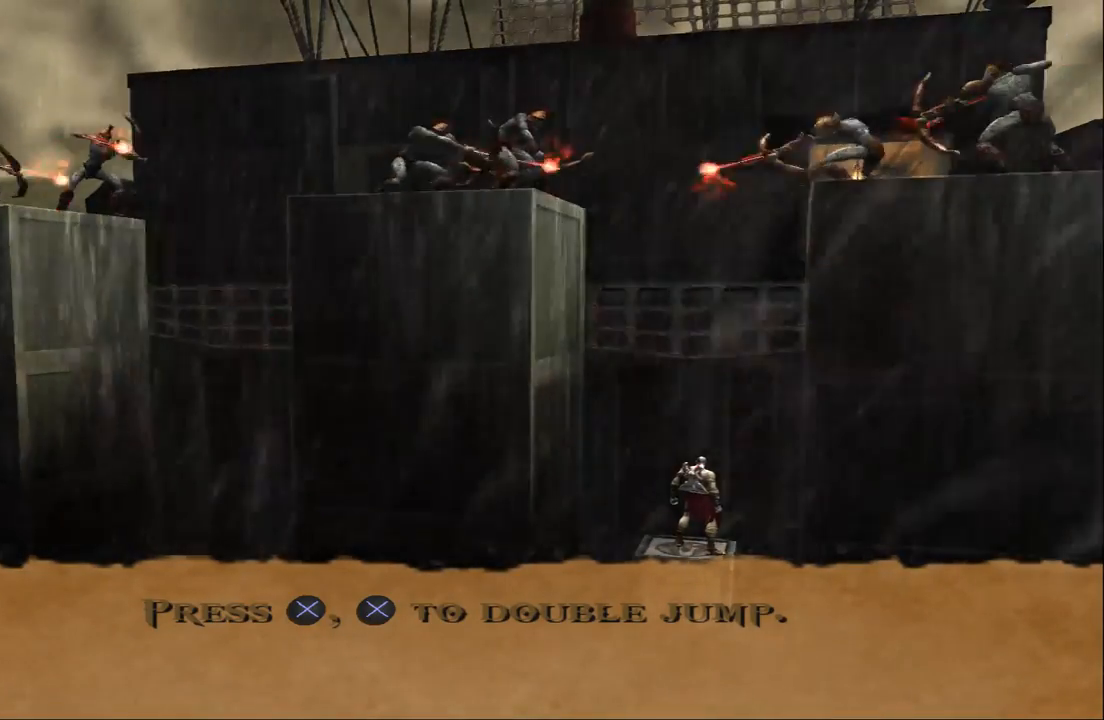
Gameplay with a controller (PlayStation layout); each line is a JSON object with the inputs held at the frame after it. "events" lists button and stick changes between this image and that frame as [ms after this image, input, new state], when the widget could be followed in between. Not read: L3 R3.
{"buttons": [], "left_stick": "center", "right_stick": "center", "events": []}
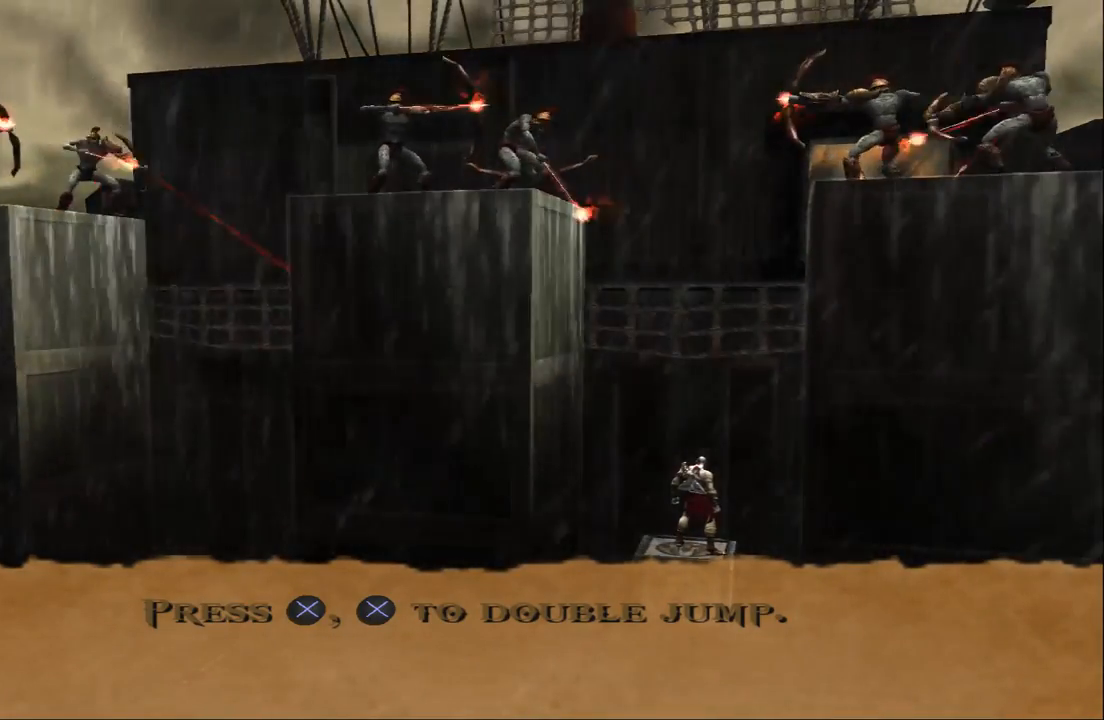
{"buttons": [], "left_stick": "center", "right_stick": "center", "events": []}
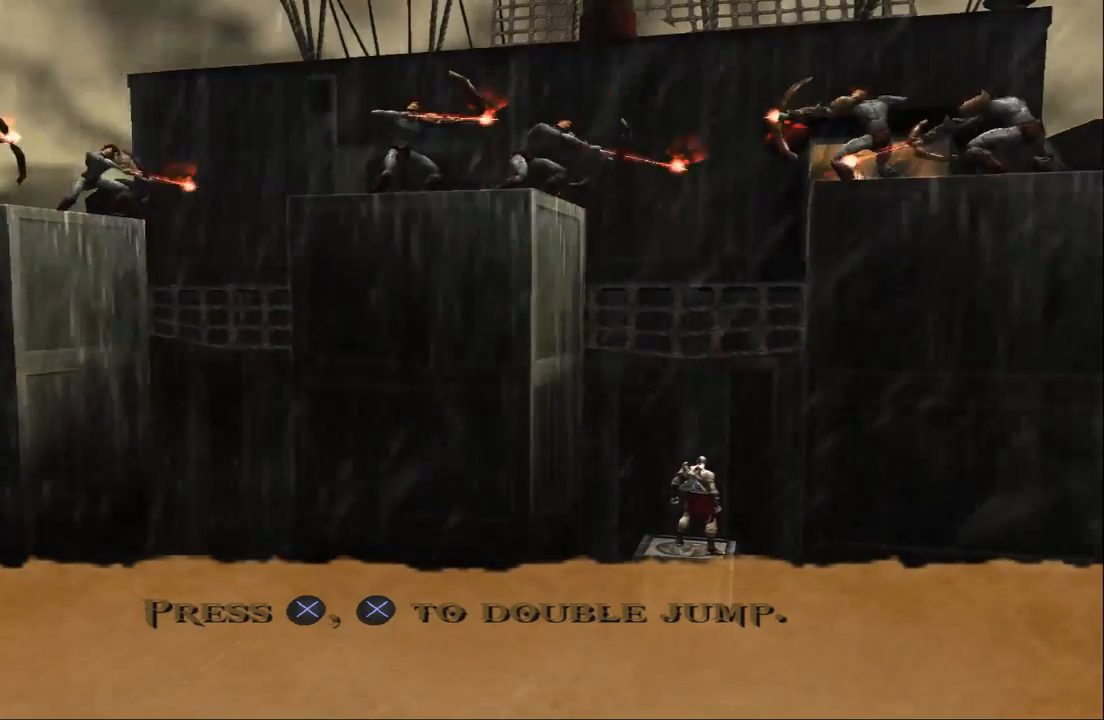
{"buttons": [], "left_stick": "center", "right_stick": "center", "events": []}
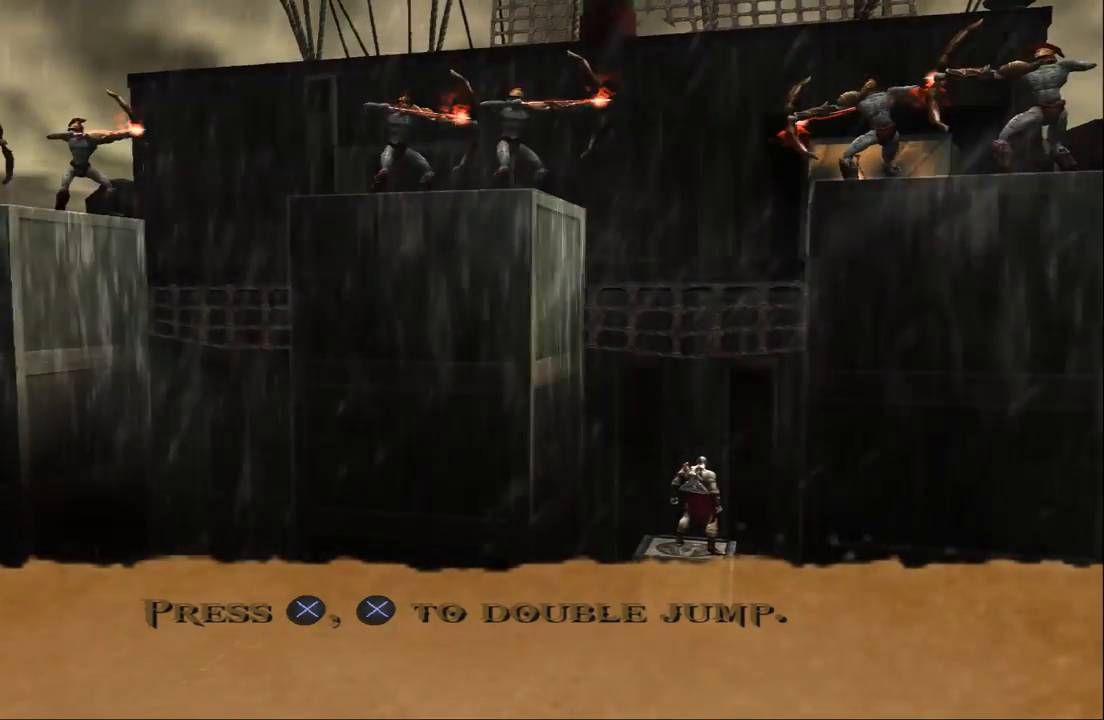
{"buttons": [], "left_stick": "center", "right_stick": "center", "events": []}
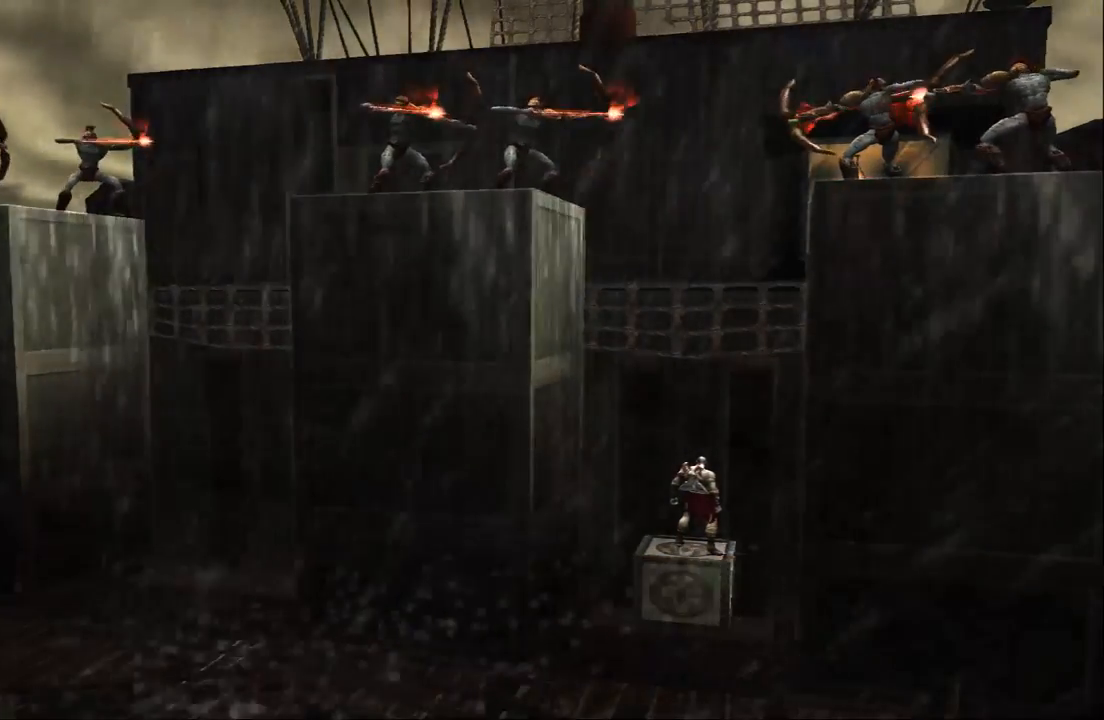
{"buttons": [], "left_stick": "center", "right_stick": "center", "events": []}
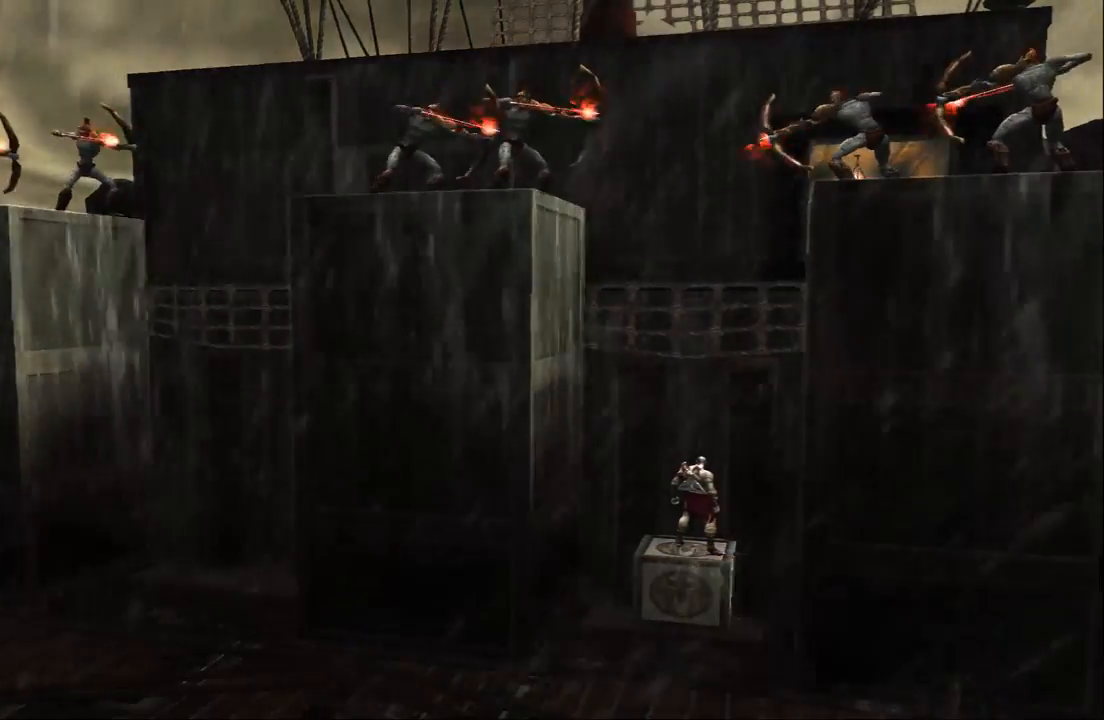
{"buttons": [], "left_stick": "center", "right_stick": "center", "events": []}
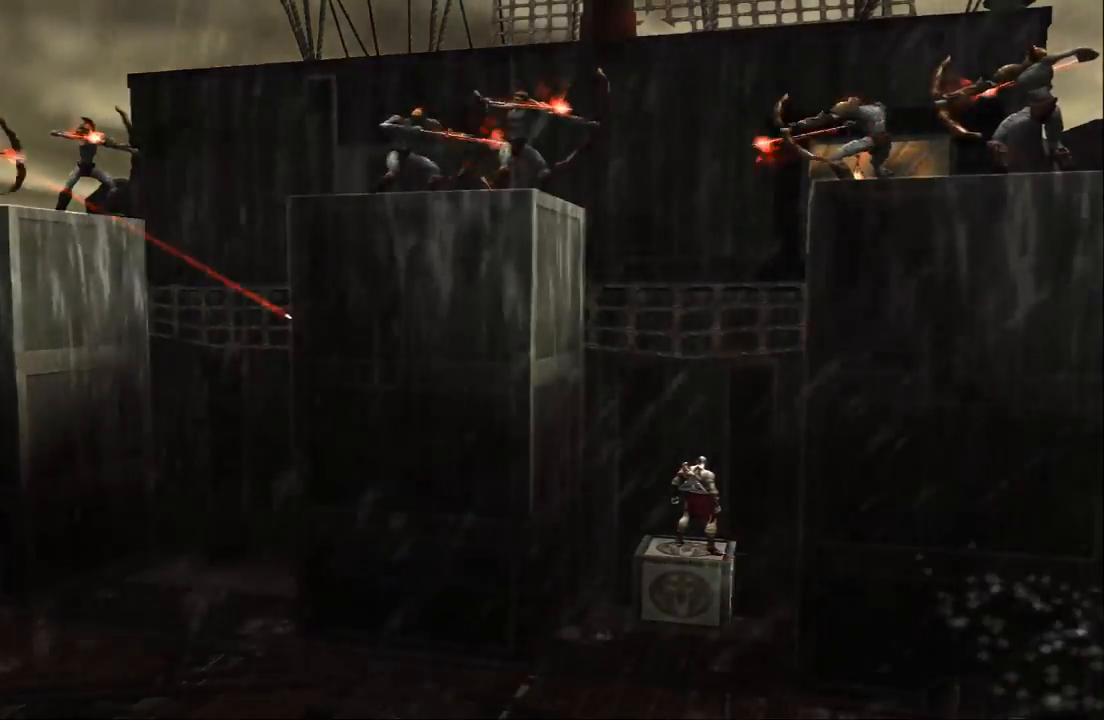
{"buttons": [], "left_stick": "center", "right_stick": "center", "events": []}
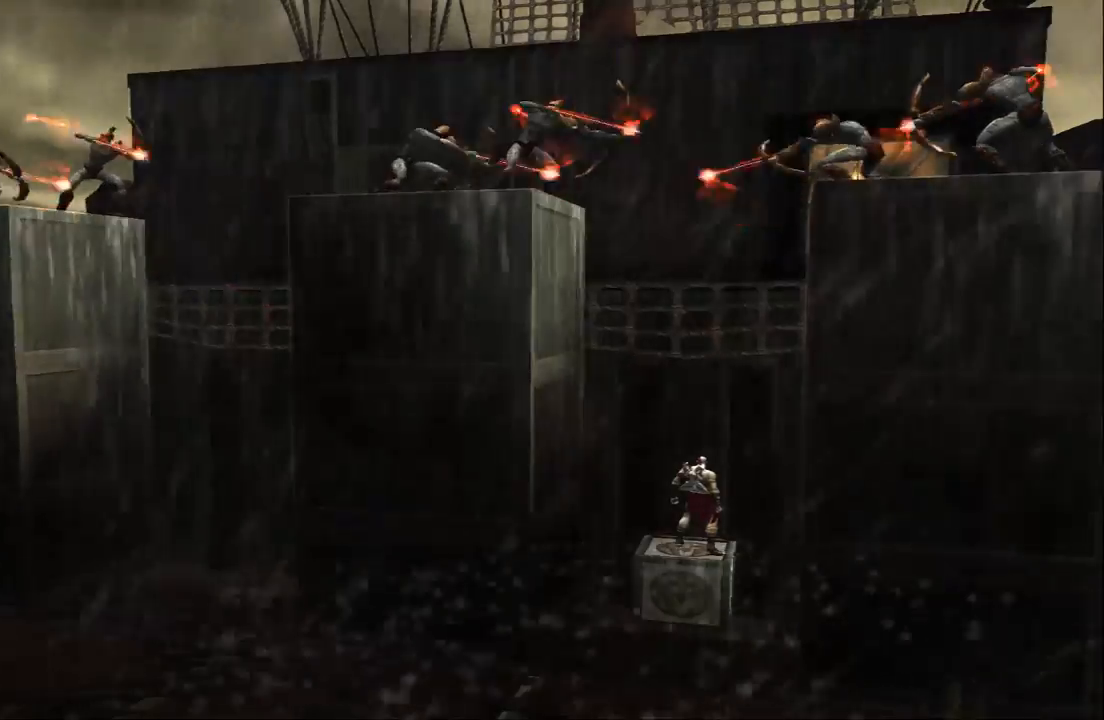
{"buttons": ["CROSS"], "left_stick": "up", "right_stick": "center", "events": [[400, "CROSS", "down"], [400, "left_stick", "up"]]}
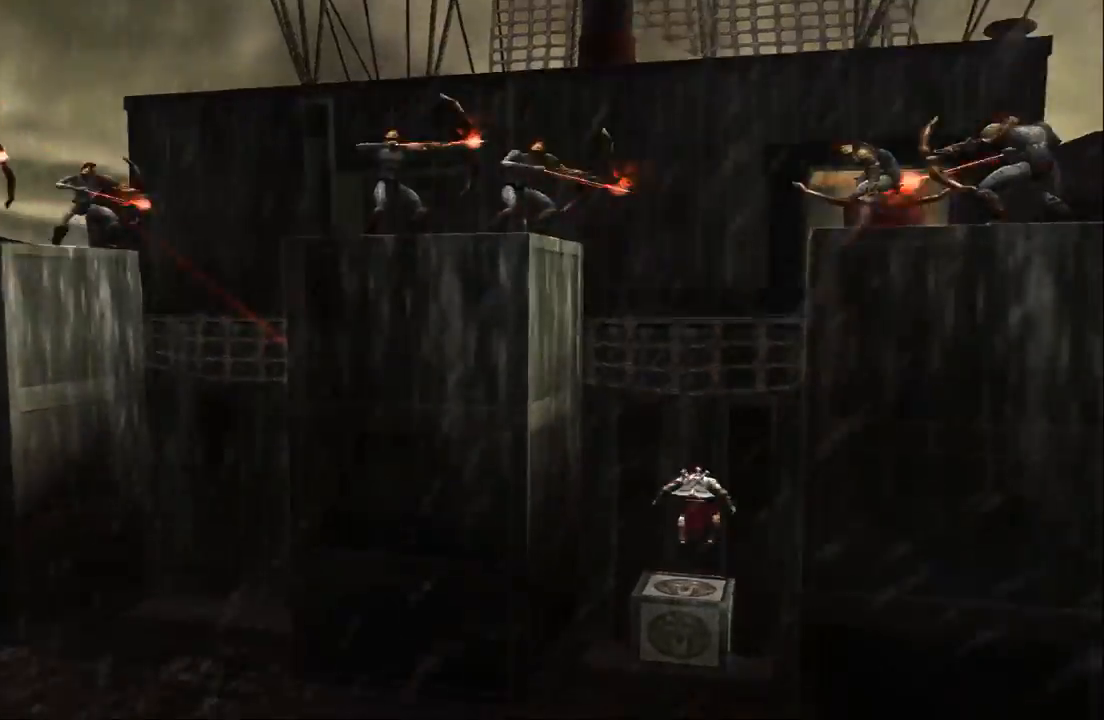
{"buttons": ["CROSS"], "left_stick": "up", "right_stick": "center", "events": [[33, "CROSS", "up"], [67, "CROSS", "down"], [233, "CROSS", "up"], [300, "CROSS", "down"], [300, "left_stick", "up-right"], [433, "CROSS", "up"], [500, "CROSS", "down"], [500, "left_stick", "up"]]}
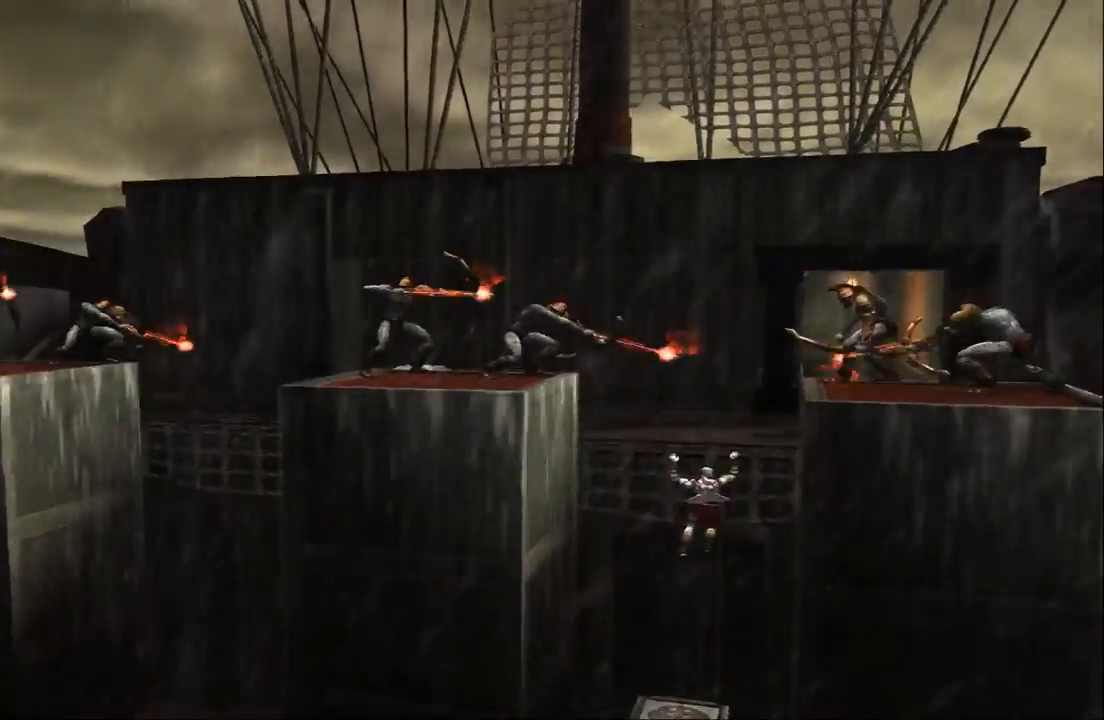
{"buttons": [], "left_stick": "up-right", "right_stick": "center", "events": [[100, "CROSS", "up"], [200, "CROSS", "down"], [267, "CROSS", "up"], [500, "left_stick", "up-right"]]}
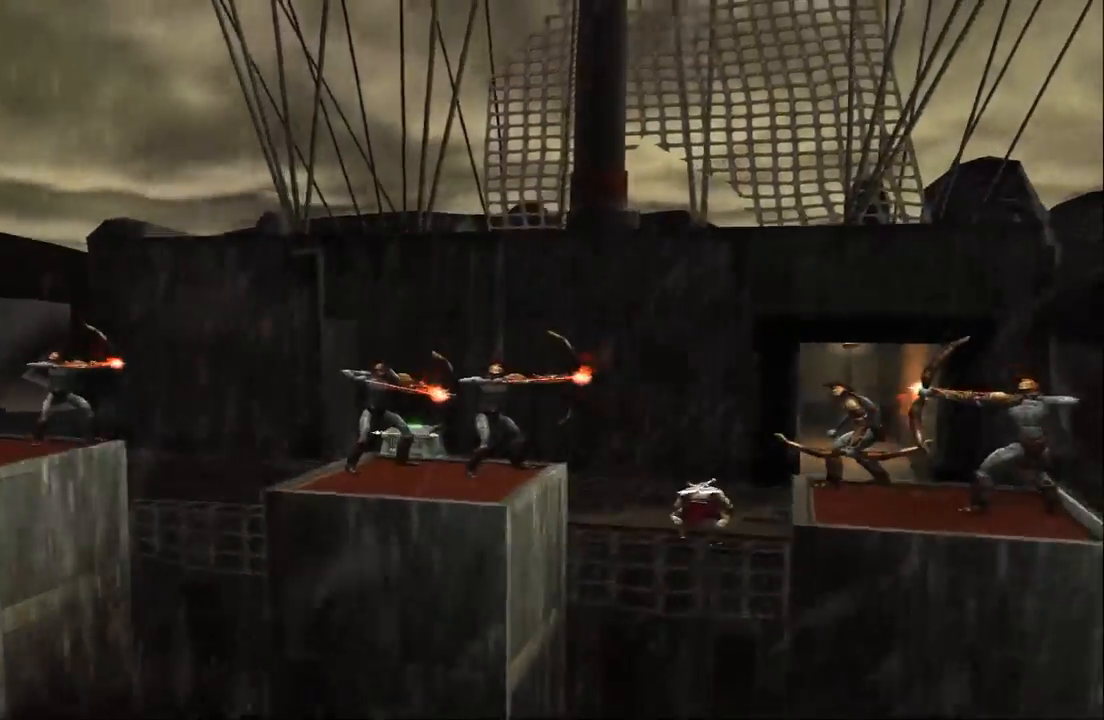
{"buttons": [], "left_stick": "up-right", "right_stick": "center", "events": []}
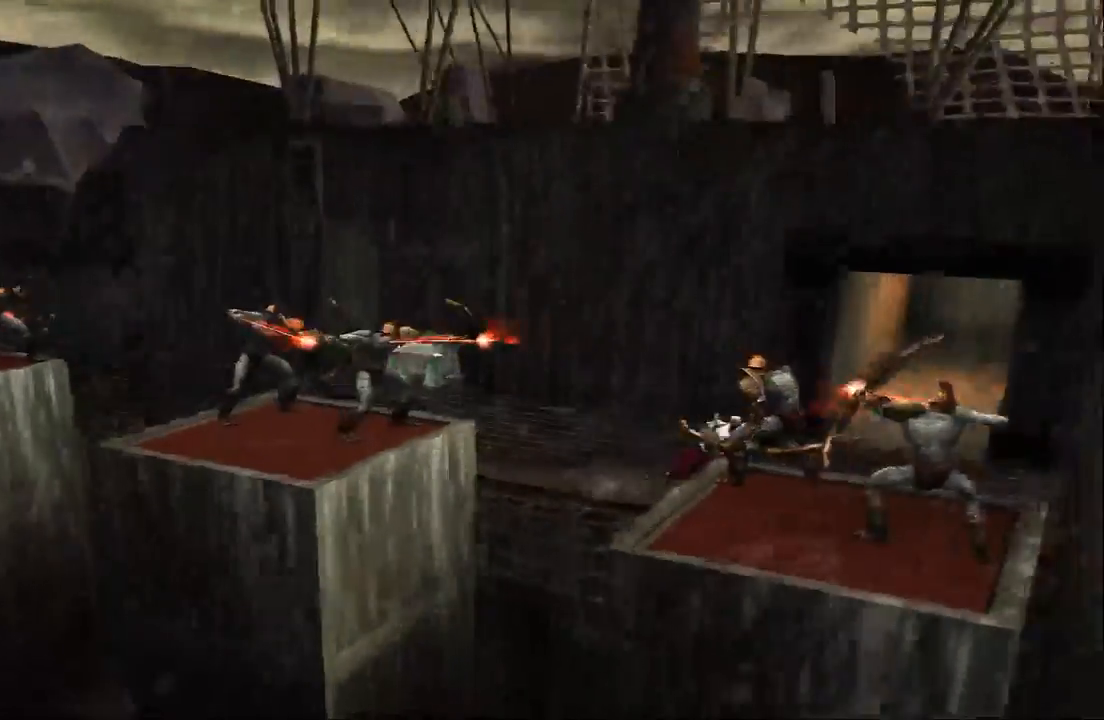
{"buttons": ["CROSS"], "left_stick": "down-left", "right_stick": "center", "events": [[133, "left_stick", "down-right"], [233, "CROSS", "down"], [300, "left_stick", "down"], [367, "CROSS", "up"], [400, "left_stick", "down-left"], [433, "CROSS", "down"]]}
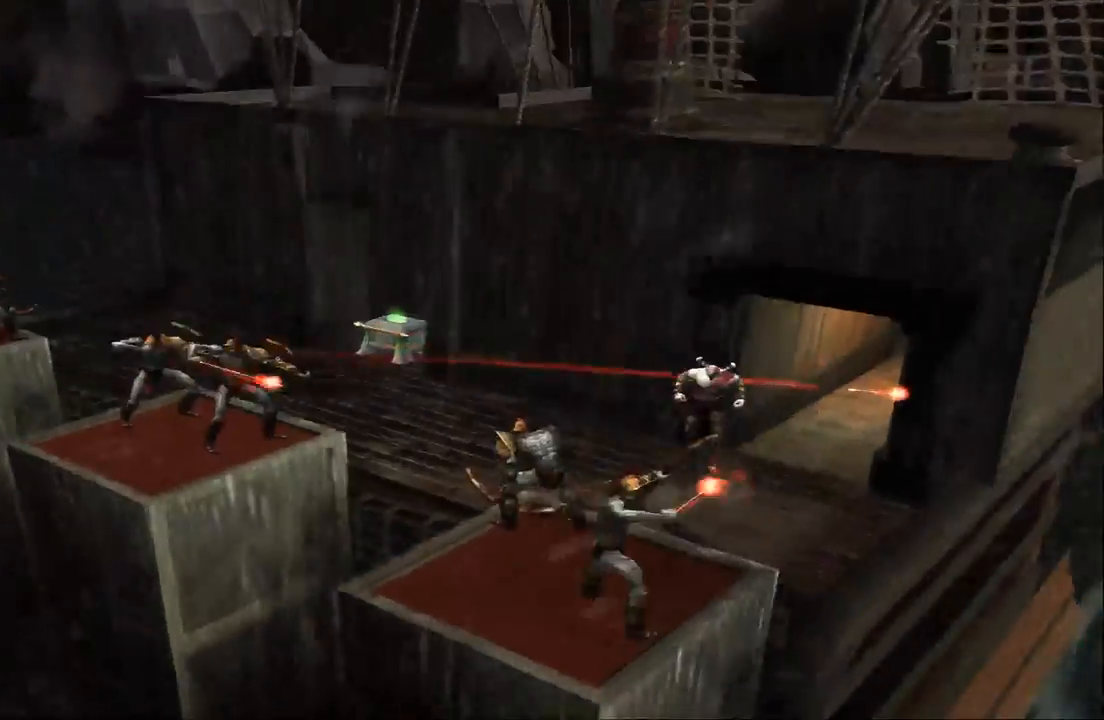
{"buttons": ["CIRCLE"], "left_stick": "center", "right_stick": "center", "events": [[67, "CROSS", "up"], [400, "left_stick", "center"], [467, "CIRCLE", "down"]]}
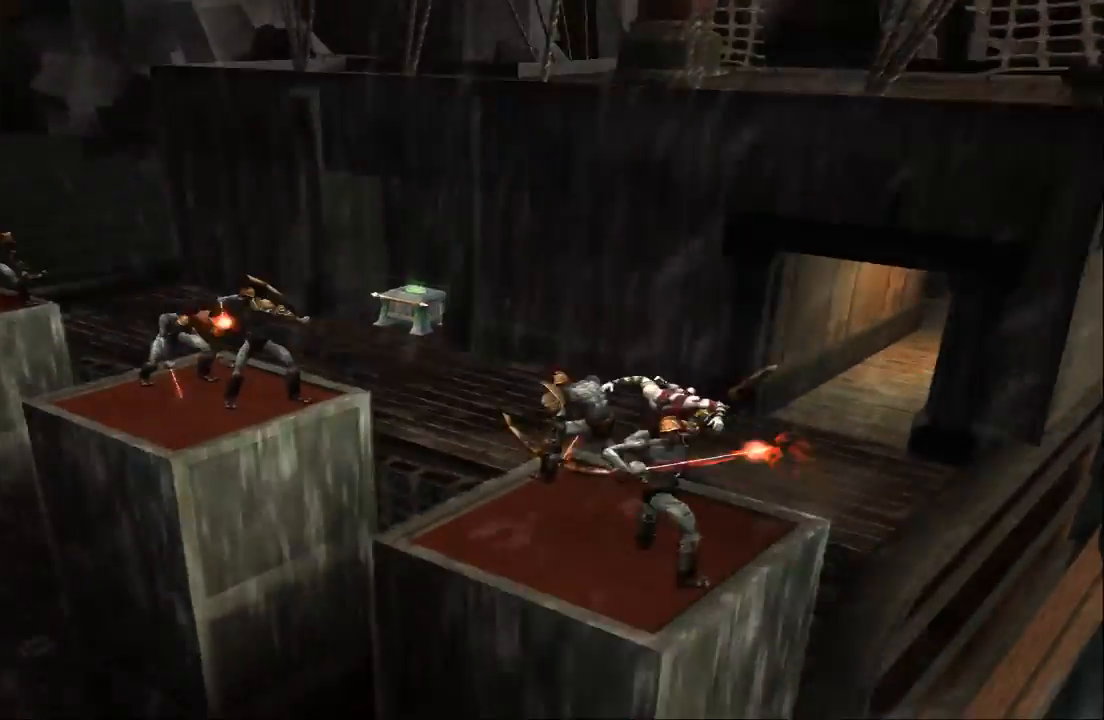
{"buttons": ["SQUARE"], "left_stick": "center", "right_stick": "center", "events": [[67, "CIRCLE", "up"], [133, "CIRCLE", "down"], [233, "CIRCLE", "up"], [400, "SQUARE", "down"]]}
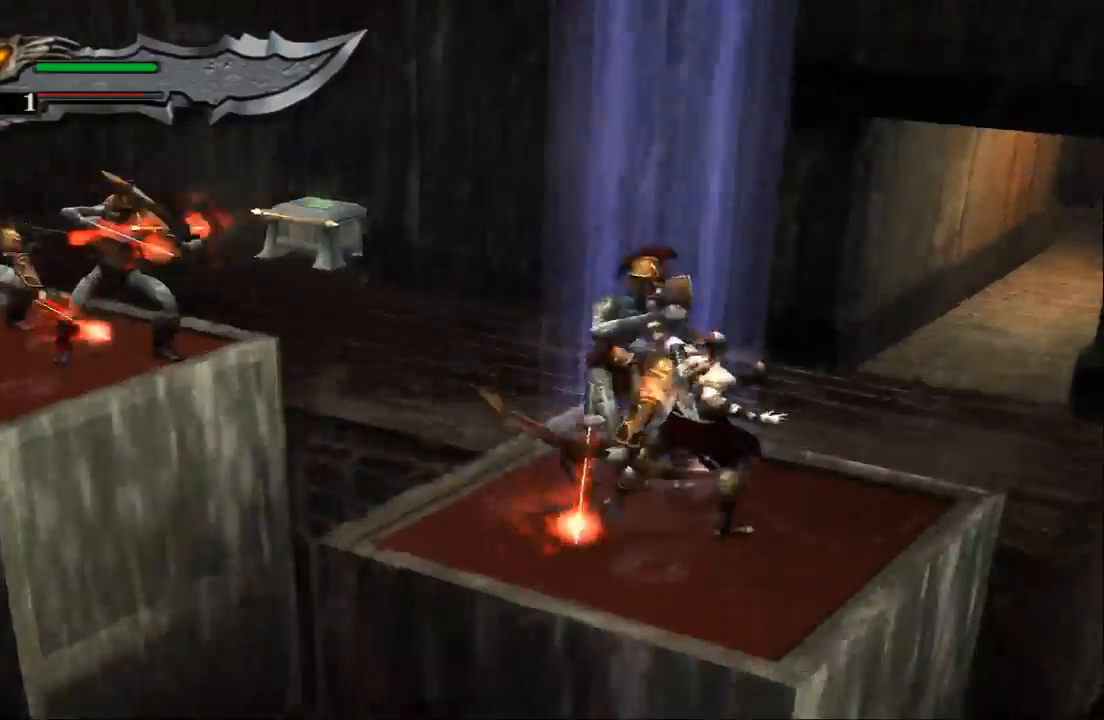
{"buttons": ["SQUARE"], "left_stick": "left", "right_stick": "center", "events": [[33, "SQUARE", "up"], [100, "SQUARE", "down"], [200, "SQUARE", "up"], [267, "SQUARE", "down"], [367, "SQUARE", "up"], [433, "SQUARE", "down"], [500, "left_stick", "left"]]}
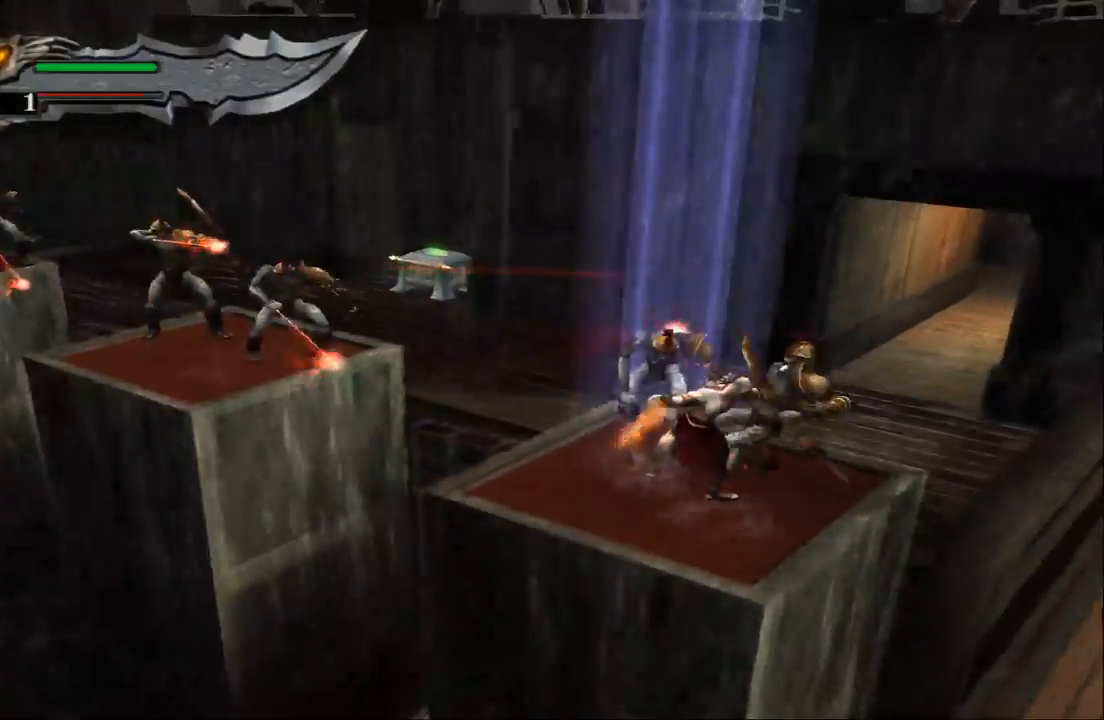
{"buttons": [], "left_stick": "left", "right_stick": "center", "events": [[33, "SQUARE", "up"]]}
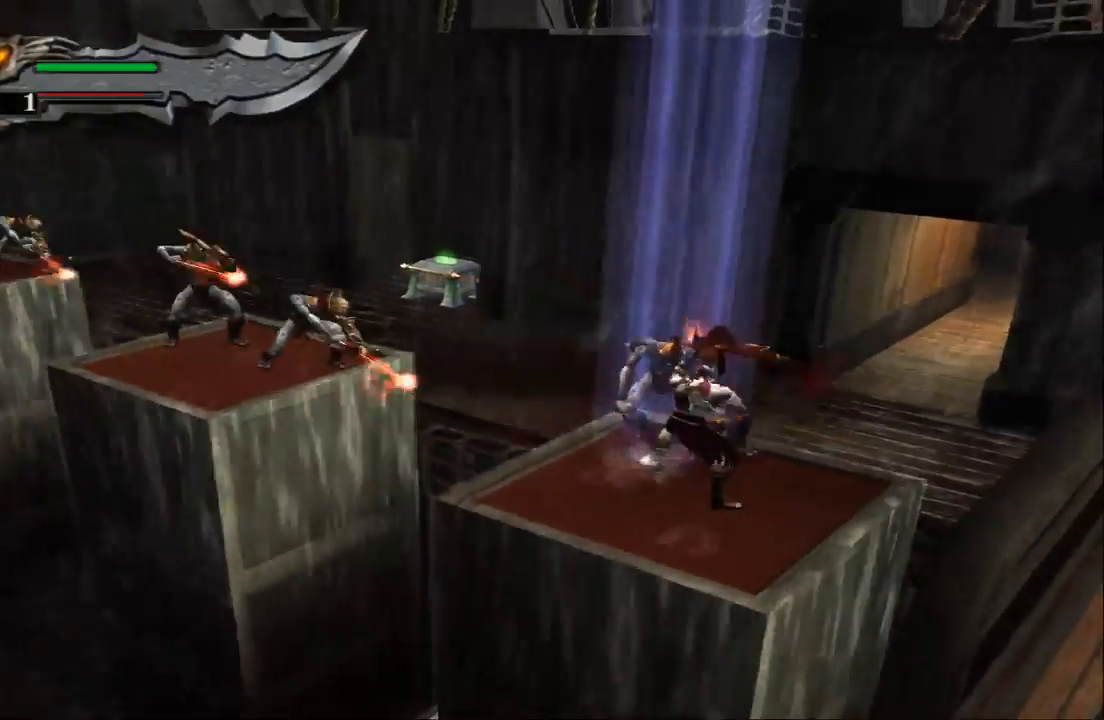
{"buttons": [], "left_stick": "left", "right_stick": "center", "events": []}
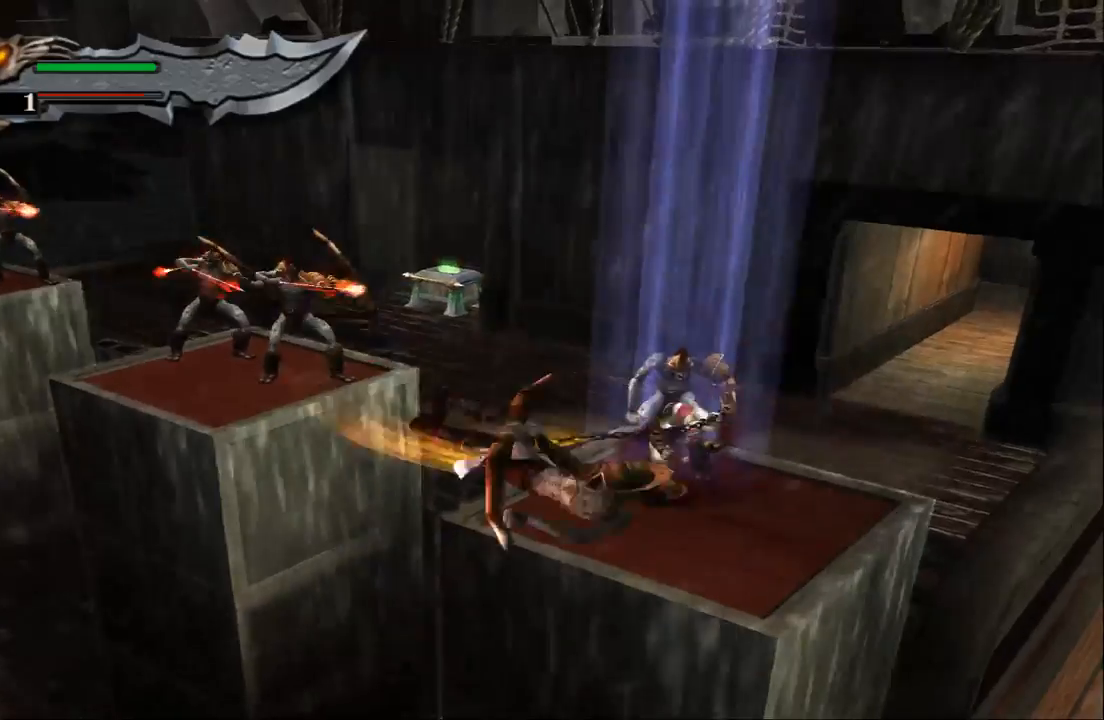
{"buttons": [], "left_stick": "center", "right_stick": "center", "events": [[400, "left_stick", "center"]]}
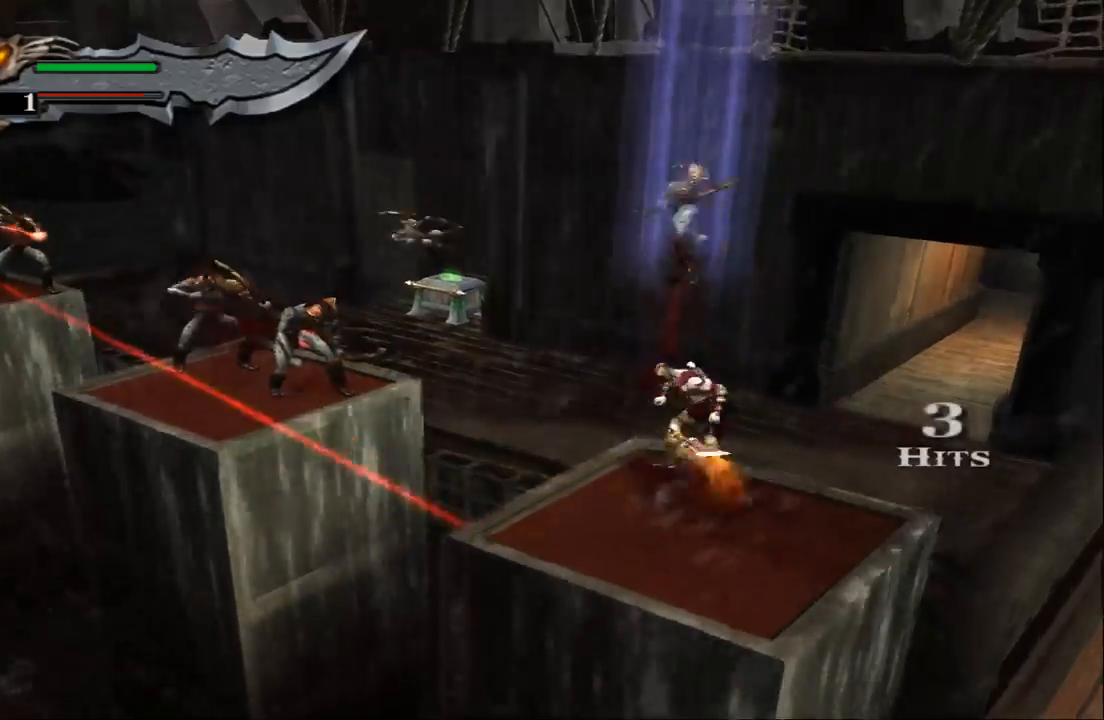
{"buttons": ["CROSS"], "left_stick": "up", "right_stick": "center", "events": [[267, "left_stick", "up"], [467, "CROSS", "down"]]}
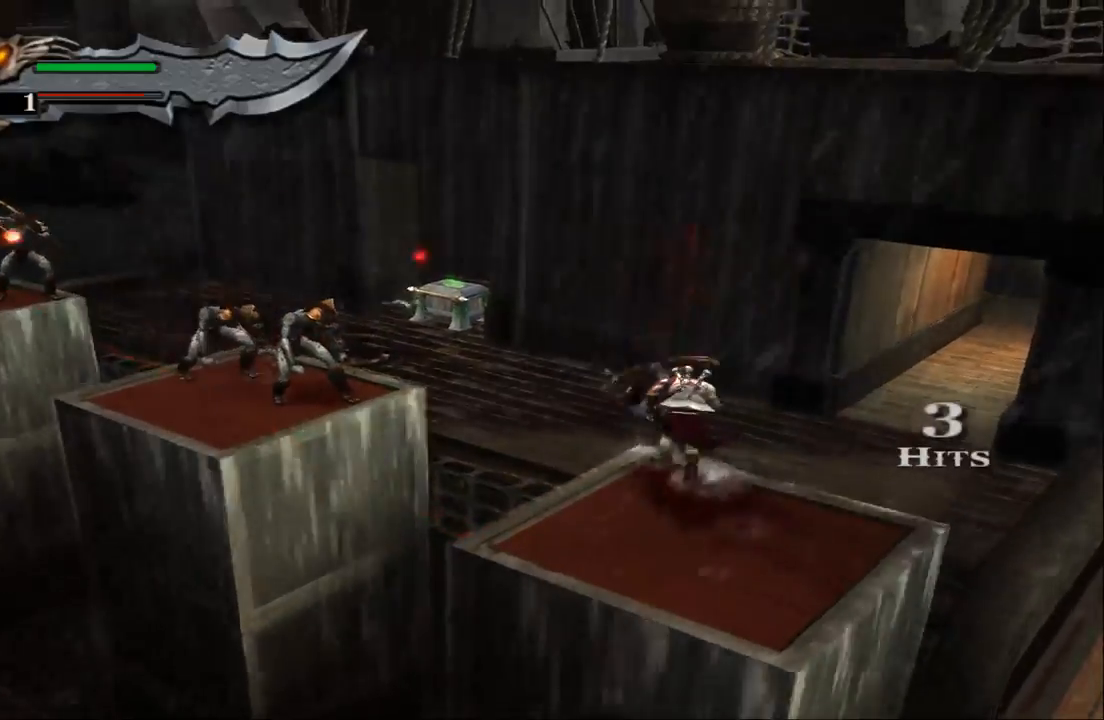
{"buttons": [], "left_stick": "up", "right_stick": "center", "events": [[133, "CROSS", "up"]]}
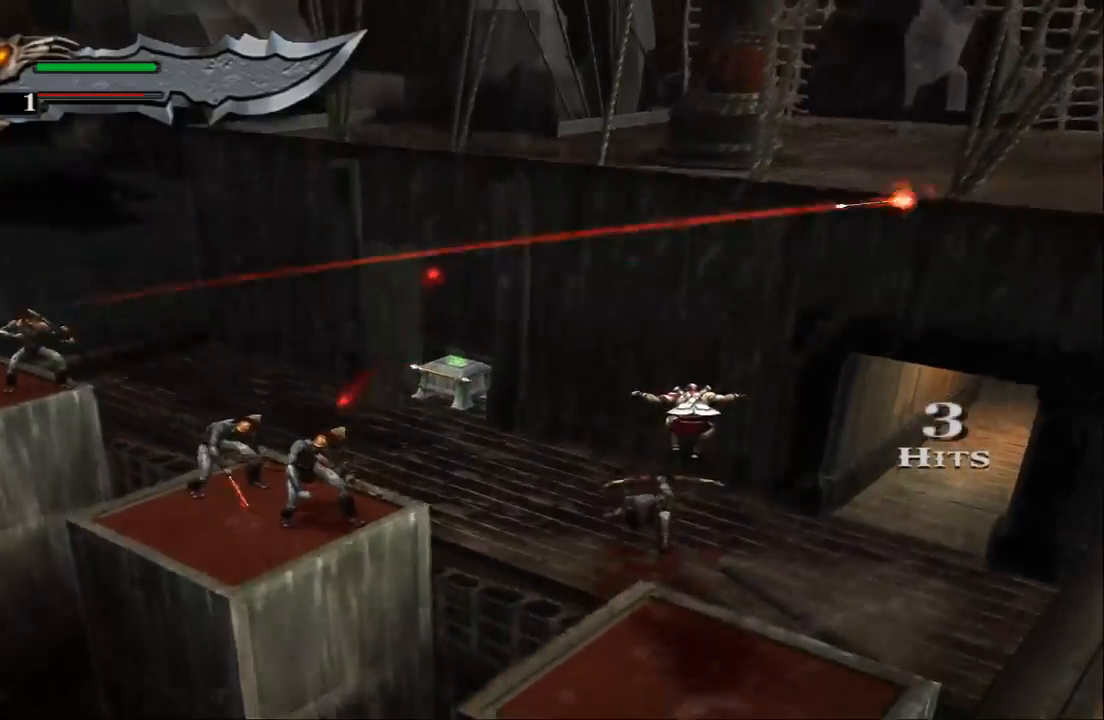
{"buttons": [], "left_stick": "left", "right_stick": "center", "events": [[433, "left_stick", "left"]]}
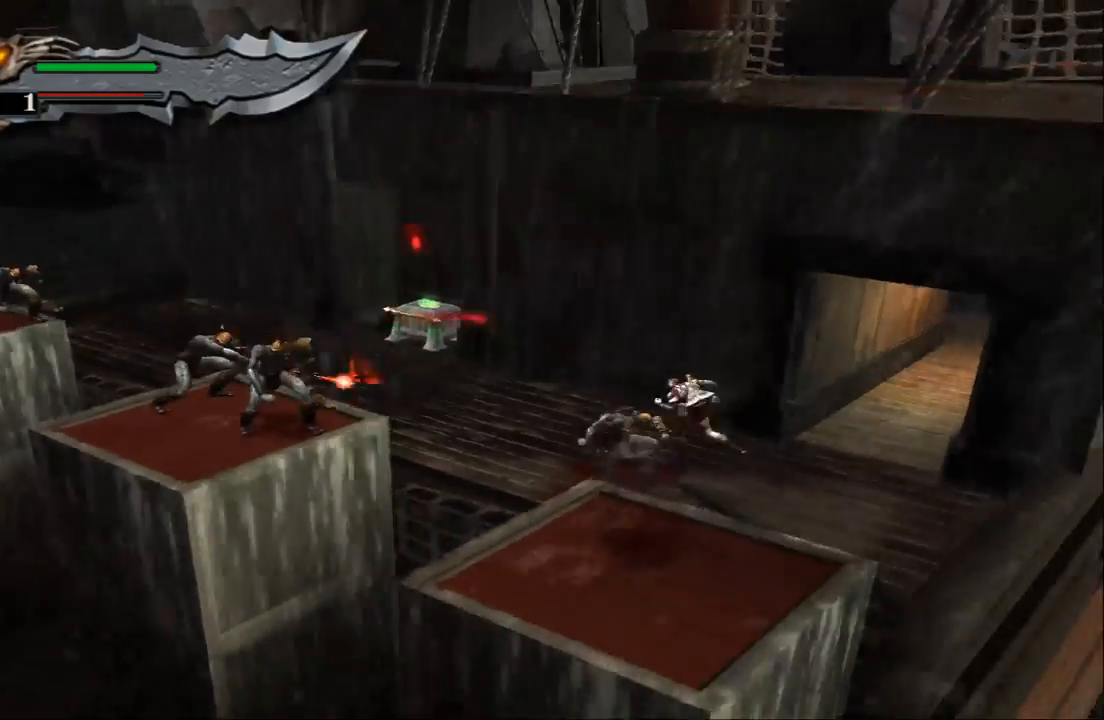
{"buttons": ["CIRCLE"], "left_stick": "down", "right_stick": "center", "events": [[467, "CIRCLE", "down"], [467, "left_stick", "down"]]}
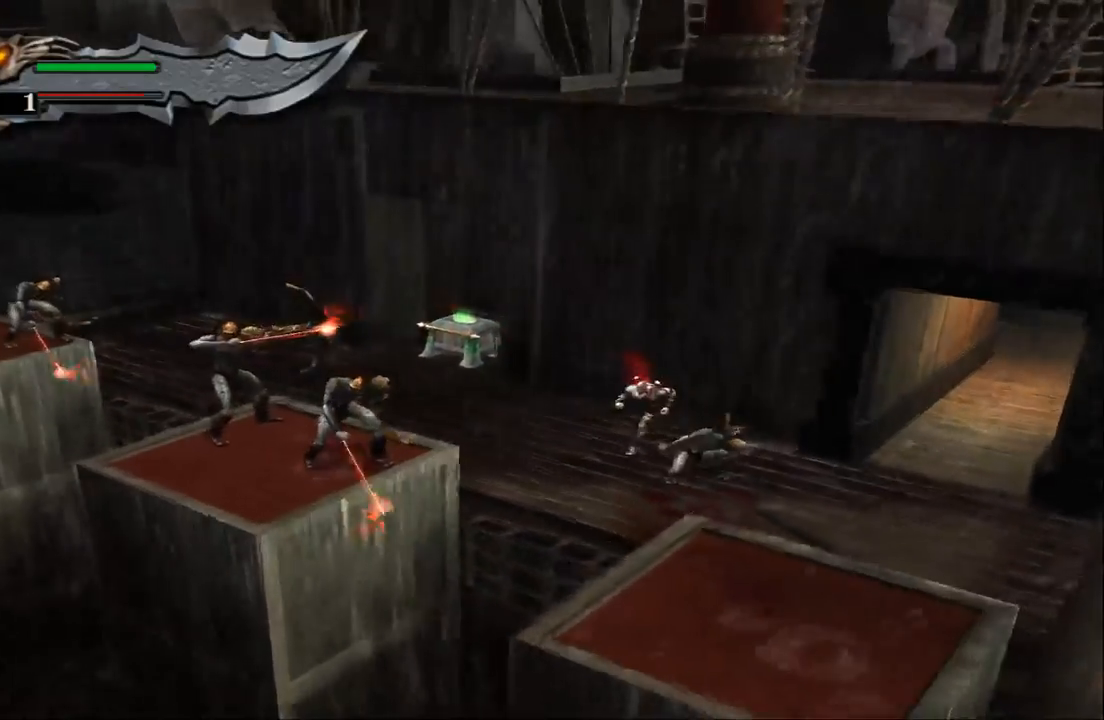
{"buttons": ["SQUARE"], "left_stick": "left", "right_stick": "center"}
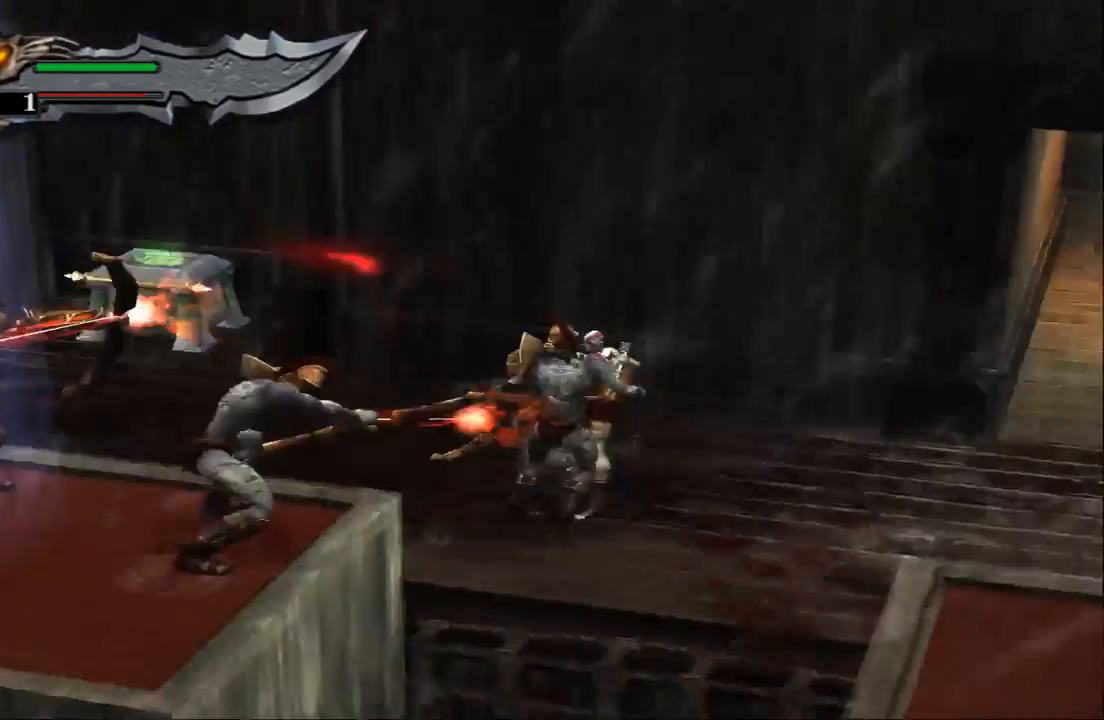
{"buttons": ["SQUARE"], "left_stick": "center", "right_stick": "center", "events": [[33, "SQUARE", "up"], [100, "SQUARE", "down"], [200, "SQUARE", "up"], [200, "left_stick", "center"], [267, "SQUARE", "down"], [400, "SQUARE", "up"], [433, "SQUARE", "down"]]}
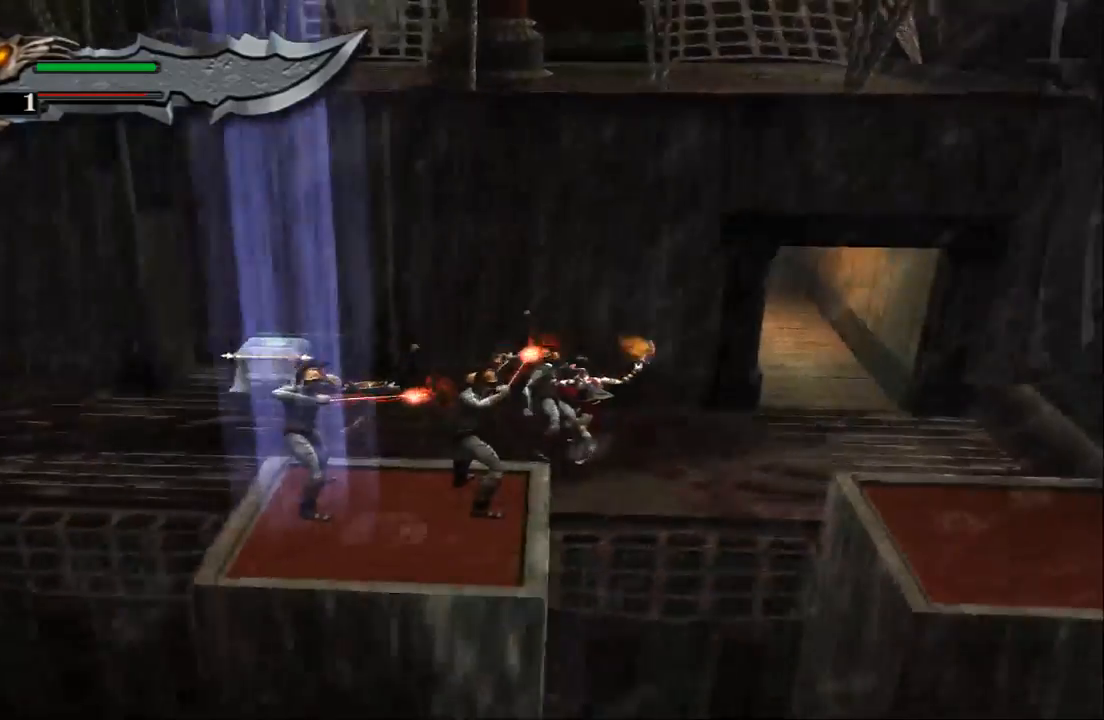
{"buttons": [], "left_stick": "center", "right_stick": "center", "events": [[67, "SQUARE", "up"]]}
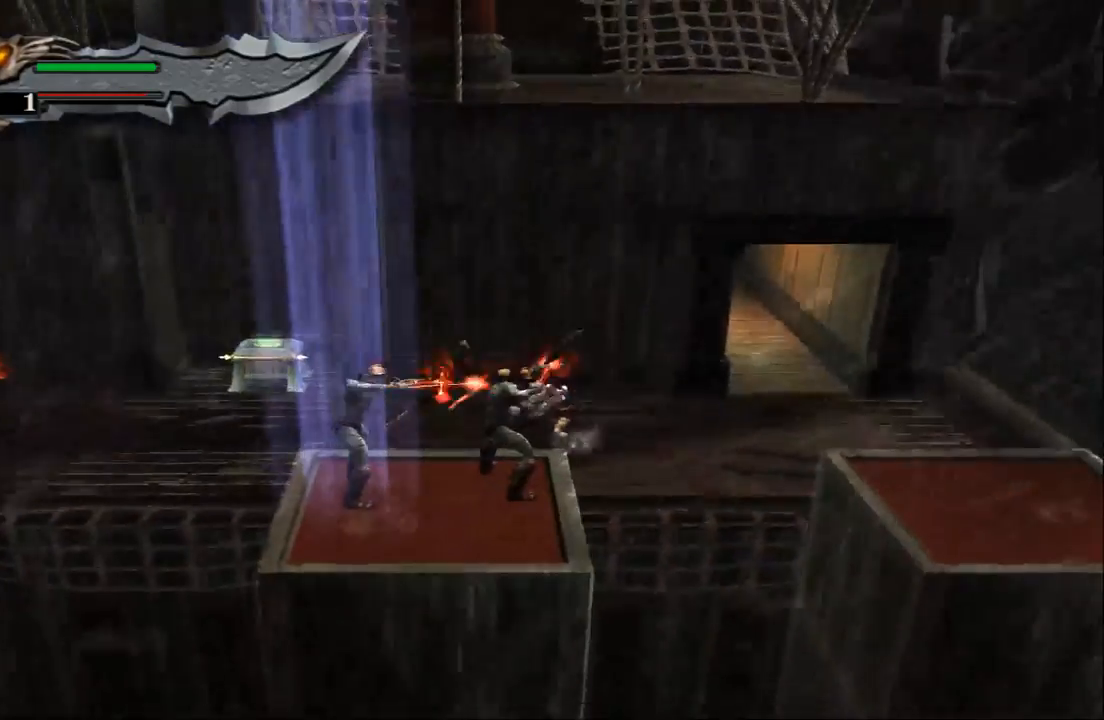
{"buttons": [], "left_stick": "center", "right_stick": "center", "events": []}
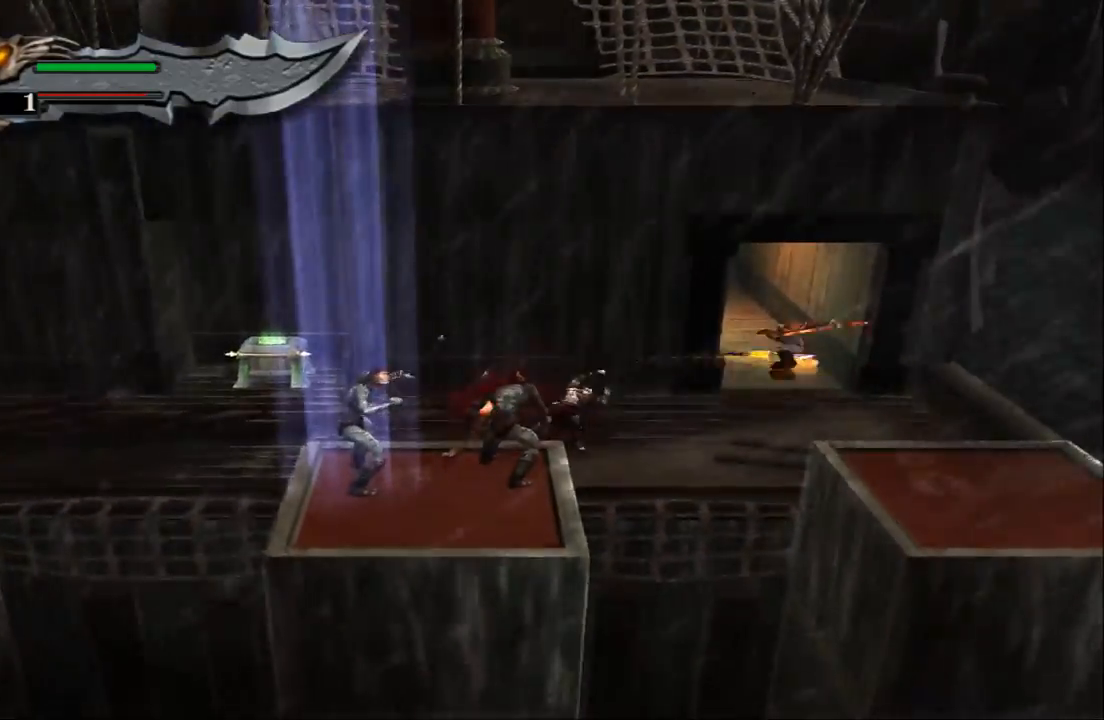
{"buttons": [], "left_stick": "left", "right_stick": "center", "events": [[467, "left_stick", "left"]]}
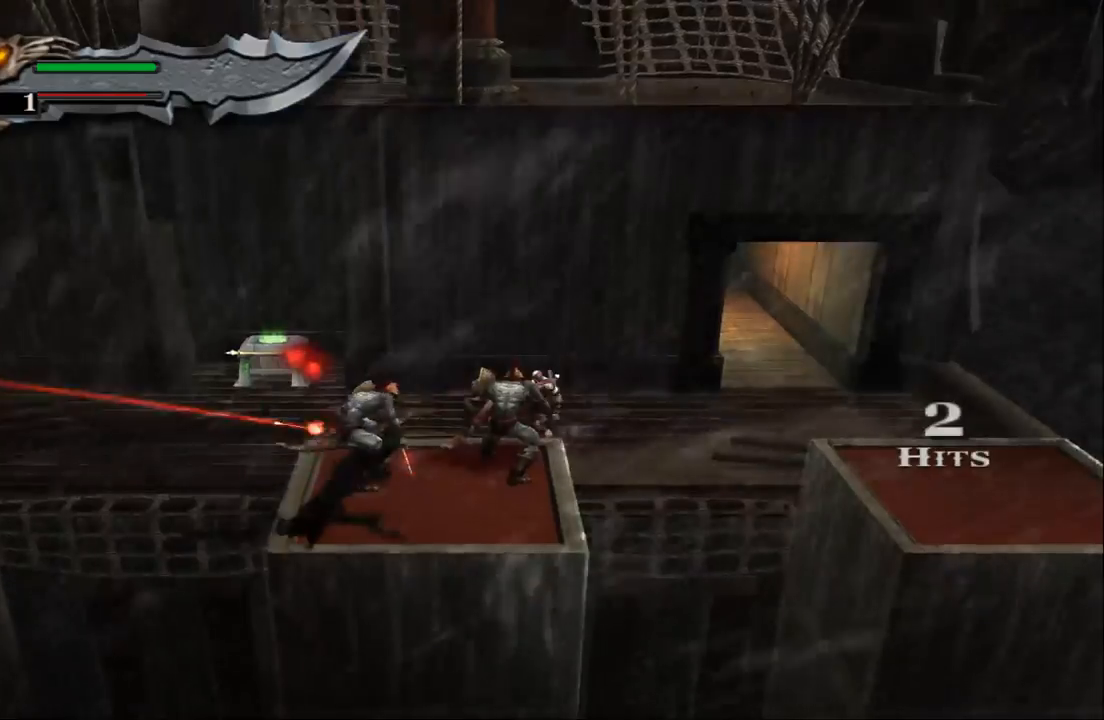
{"buttons": ["CROSS"], "left_stick": "down", "right_stick": "center", "events": [[233, "left_stick", "down"], [300, "CROSS", "down"]]}
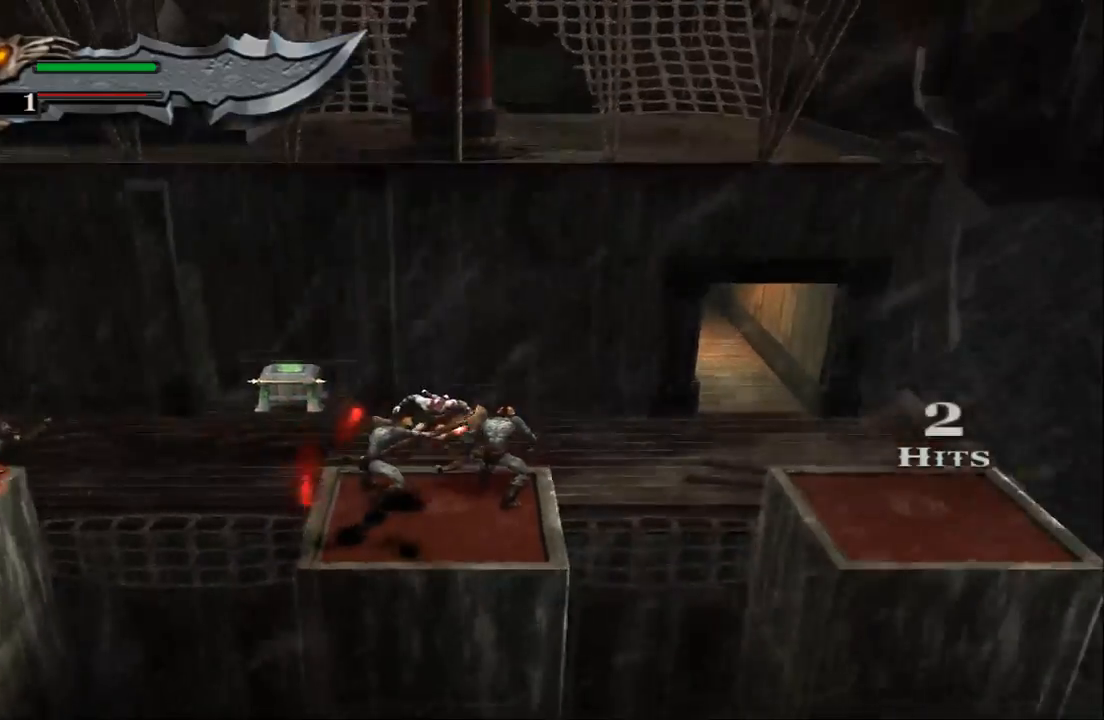
{"buttons": ["CIRCLE"], "left_stick": "center", "right_stick": "center", "events": [[133, "CROSS", "up"], [200, "left_stick", "down-right"], [300, "CIRCLE", "down"], [400, "CIRCLE", "up"], [400, "left_stick", "center"], [467, "CIRCLE", "down"]]}
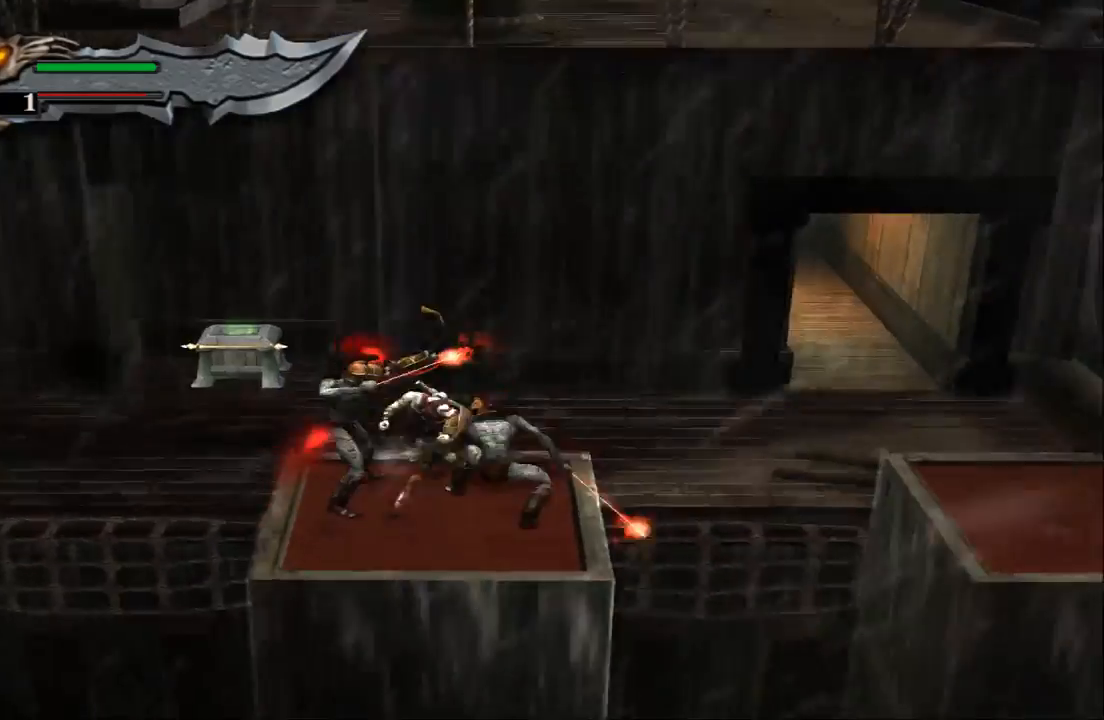
{"buttons": [], "left_stick": "center", "right_stick": "center", "events": [[67, "CIRCLE", "up"], [167, "SQUARE", "down"], [267, "SQUARE", "up"], [333, "SQUARE", "down"], [433, "SQUARE", "up"]]}